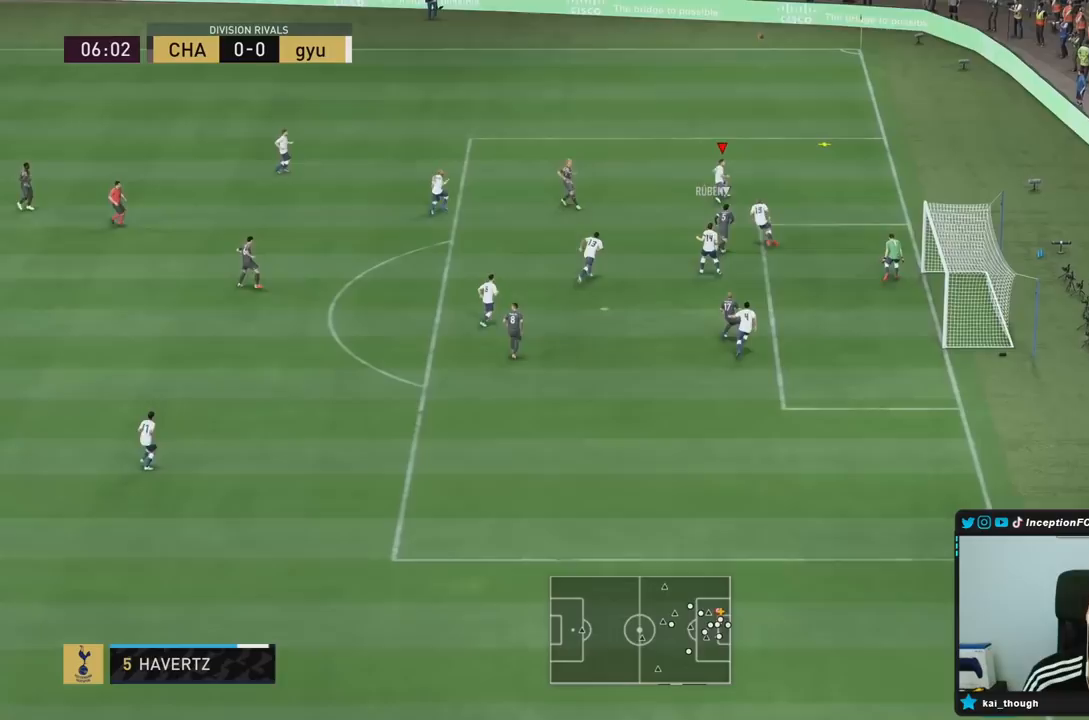
Gameplay with a controller (PlayStation layout); each line is a JSON object with the inputs held at the frame after it. "events" lists button and stick changes between this image and that frame as [ms after this image, input, new state], when the widget could be followed in between. Not read: L3 R3.
{"buttons": ["R2"], "left_stick": "up", "right_stick": "center", "events": [[83, "R2", "down"], [150, "left_stick", "up"]]}
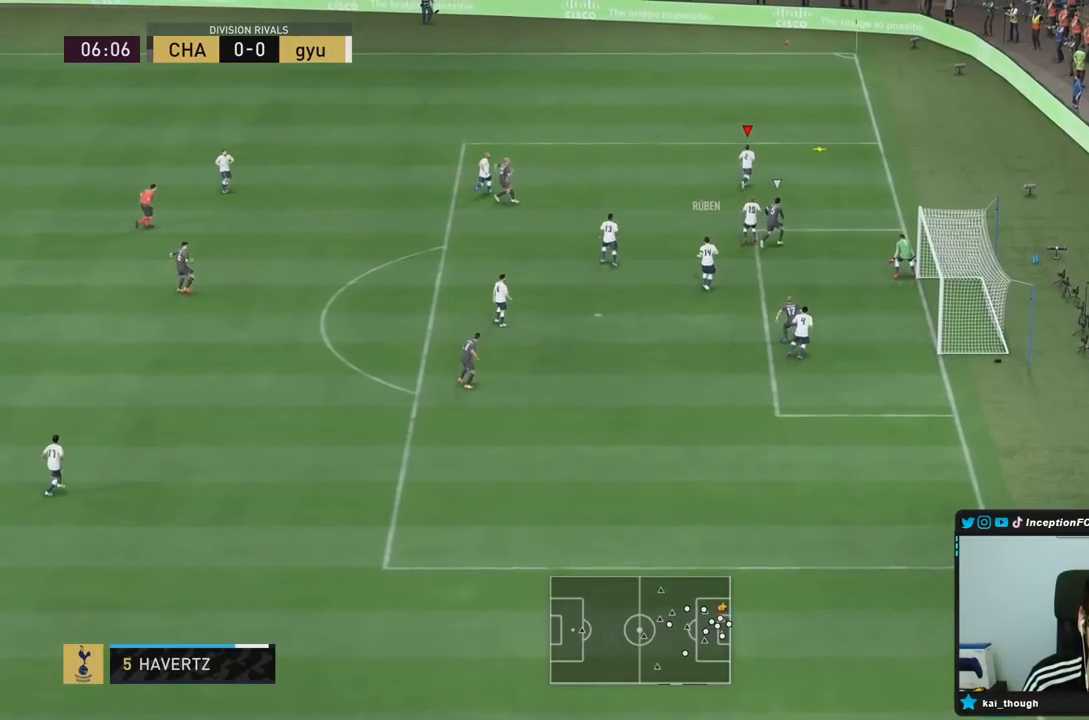
{"buttons": [], "left_stick": "left", "right_stick": "center", "events": [[250, "left_stick", "left"], [500, "R2", "up"]]}
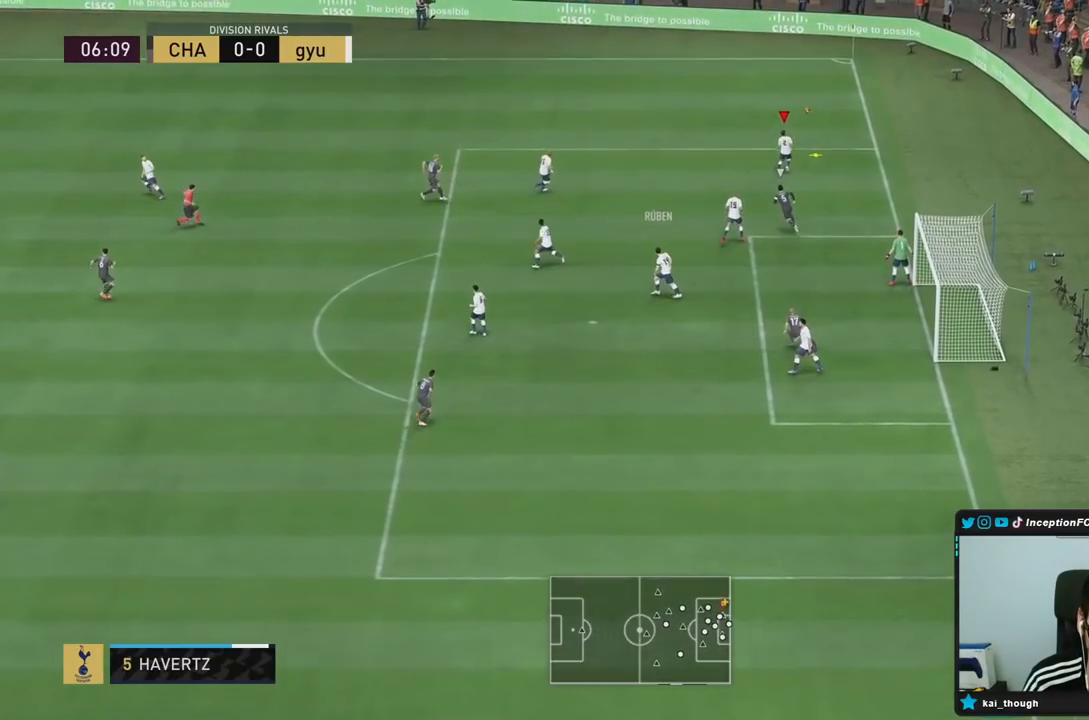
{"buttons": [], "left_stick": "left", "right_stick": "center", "events": []}
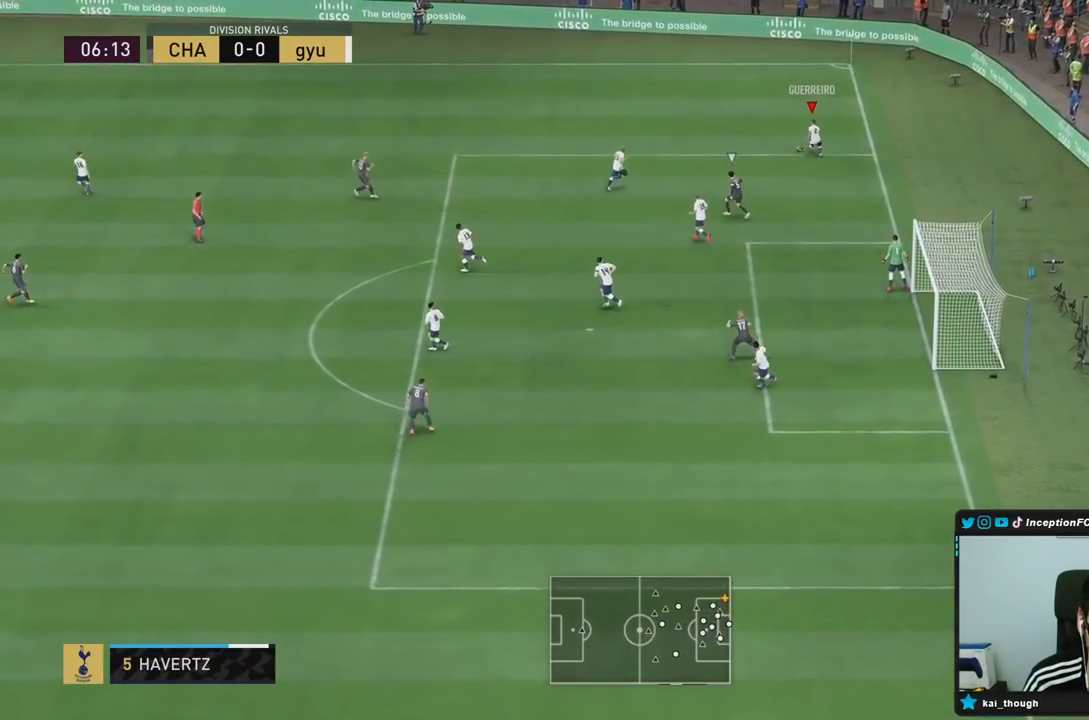
{"buttons": [], "left_stick": "down-left", "right_stick": "center", "events": [[150, "CROSS", "down"], [183, "left_stick", "down-left"], [317, "CROSS", "up"]]}
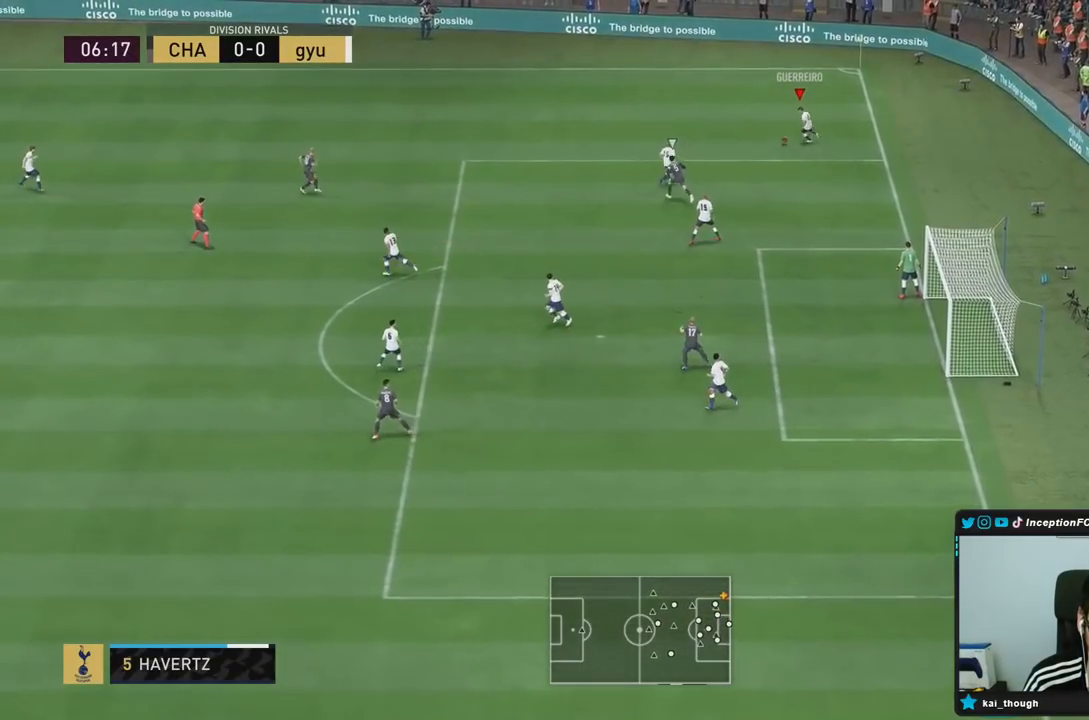
{"buttons": [], "left_stick": "down-right", "right_stick": "center", "events": [[383, "left_stick", "down-right"]]}
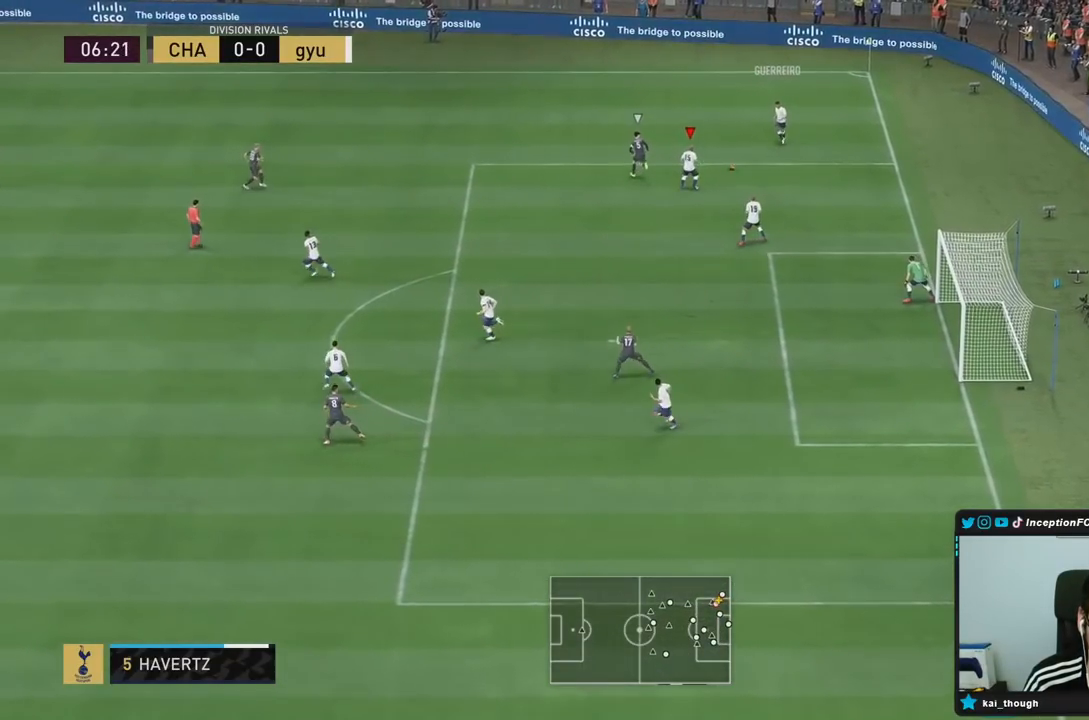
{"buttons": [], "left_stick": "down", "right_stick": "center", "events": [[33, "left_stick", "down"], [233, "CROSS", "down"], [367, "CROSS", "up"]]}
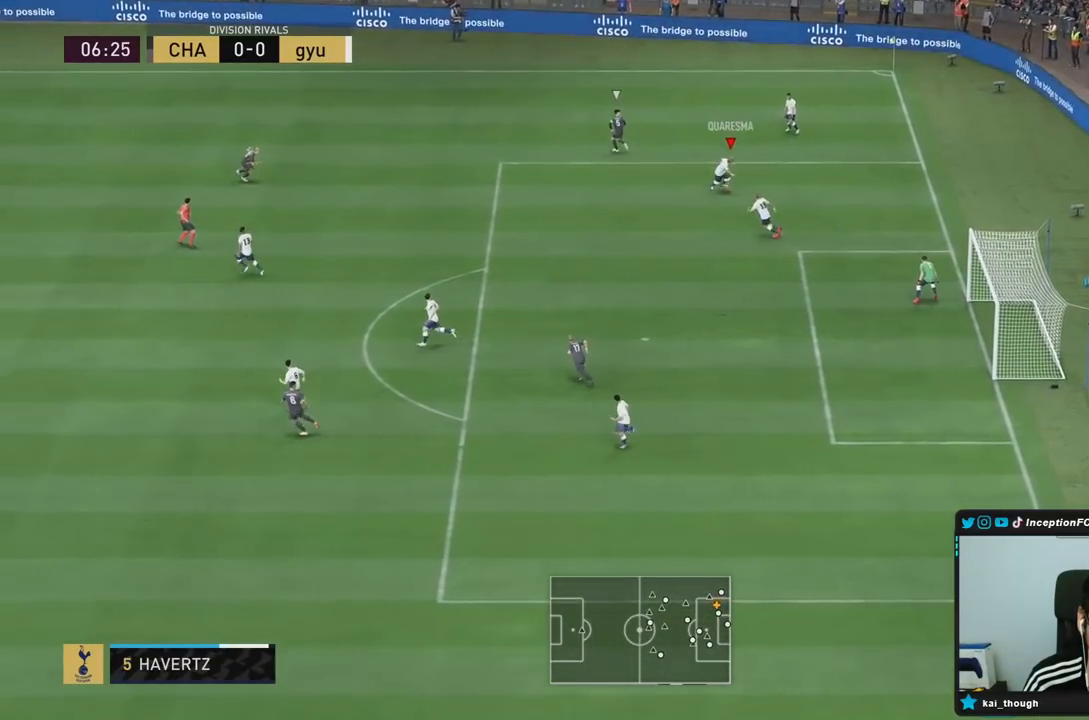
{"buttons": [], "left_stick": "down", "right_stick": "center", "events": []}
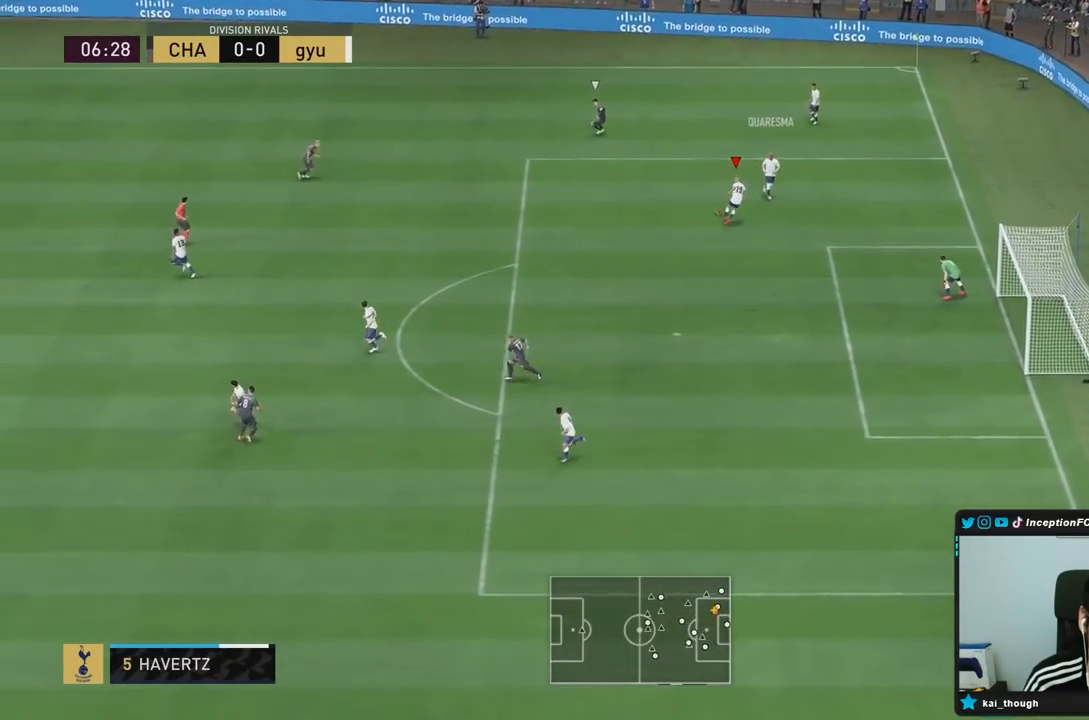
{"buttons": [], "left_stick": "down", "right_stick": "center", "events": []}
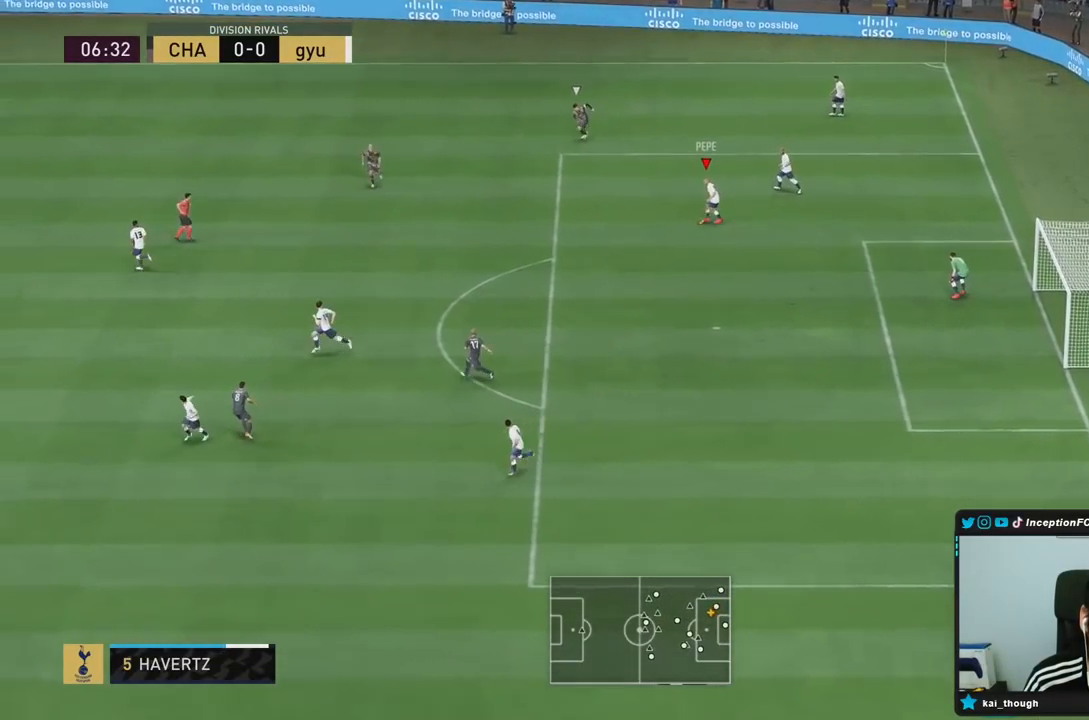
{"buttons": [], "left_stick": "right", "right_stick": "center", "events": [[450, "left_stick", "right"]]}
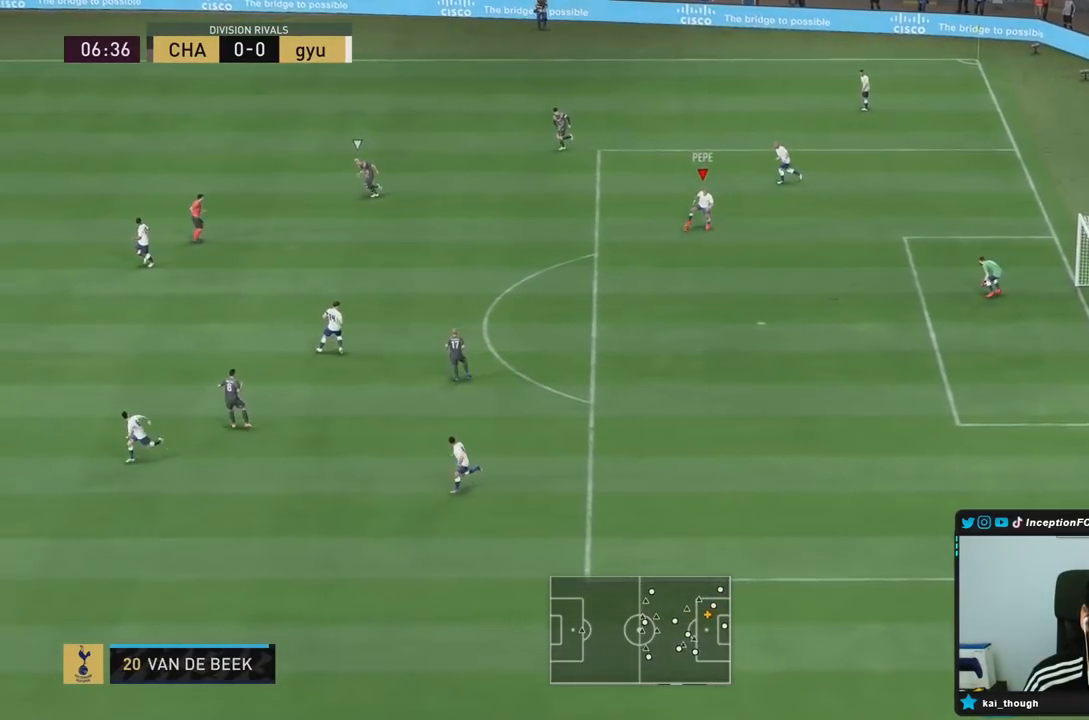
{"buttons": [], "left_stick": "down", "right_stick": "center", "events": [[317, "left_stick", "down"]]}
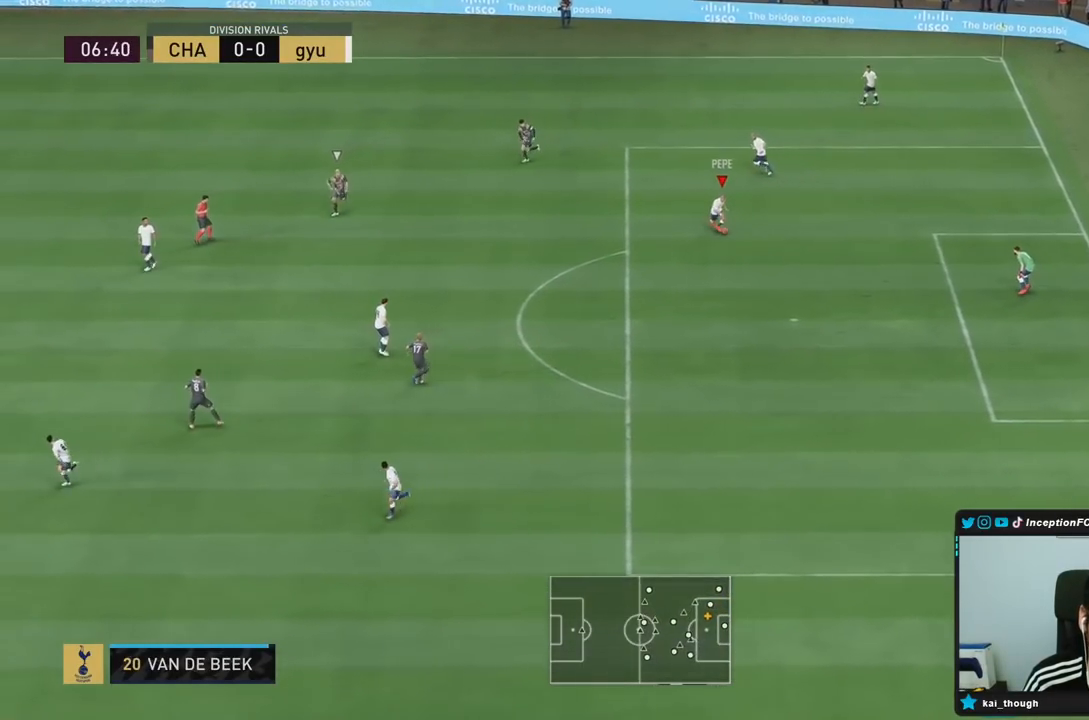
{"buttons": [], "left_stick": "down-left", "right_stick": "center", "events": [[367, "left_stick", "down-left"]]}
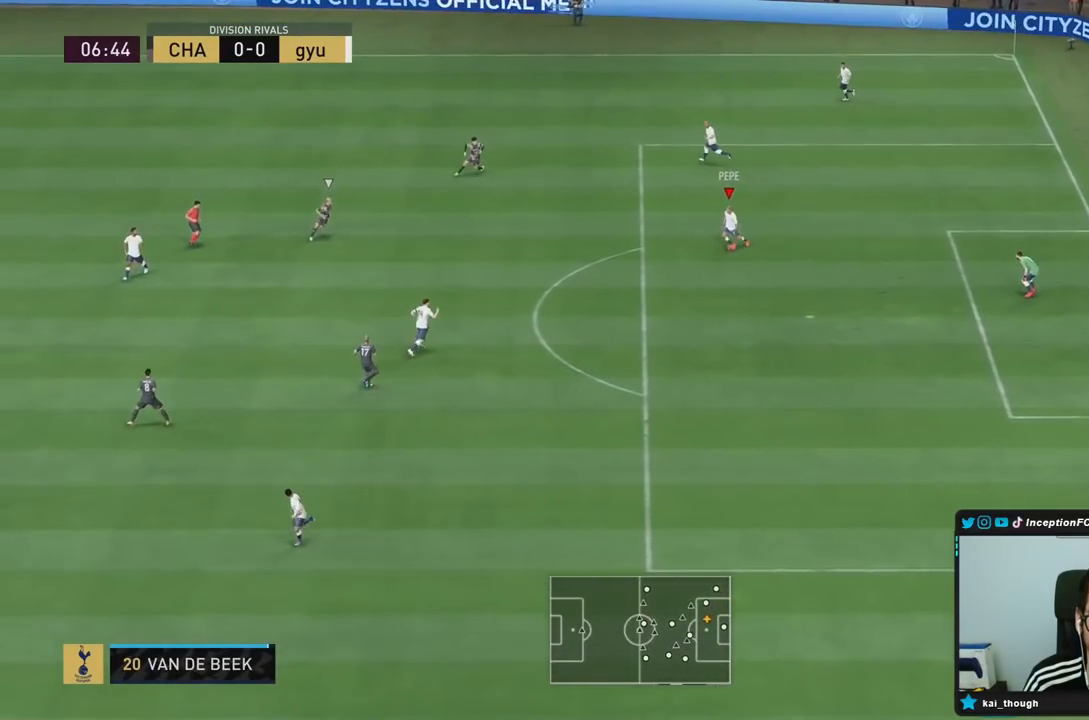
{"buttons": [], "left_stick": "down-left", "right_stick": "center", "events": []}
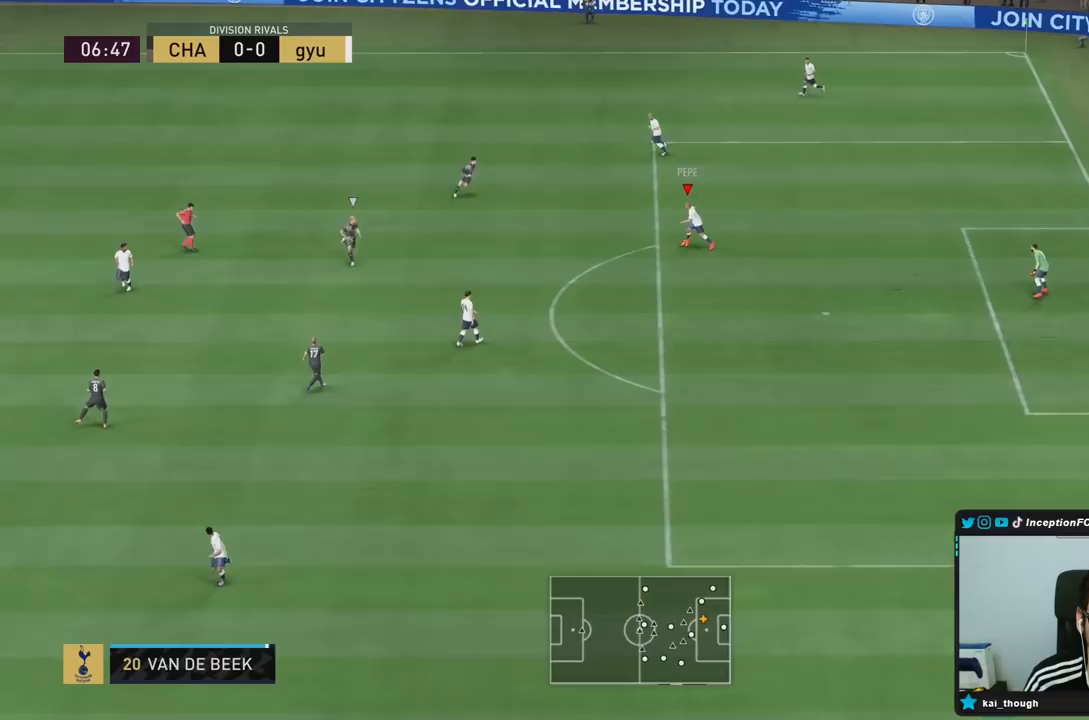
{"buttons": [], "left_stick": "up", "right_stick": "center", "events": [[183, "left_stick", "center"], [267, "left_stick", "up"]]}
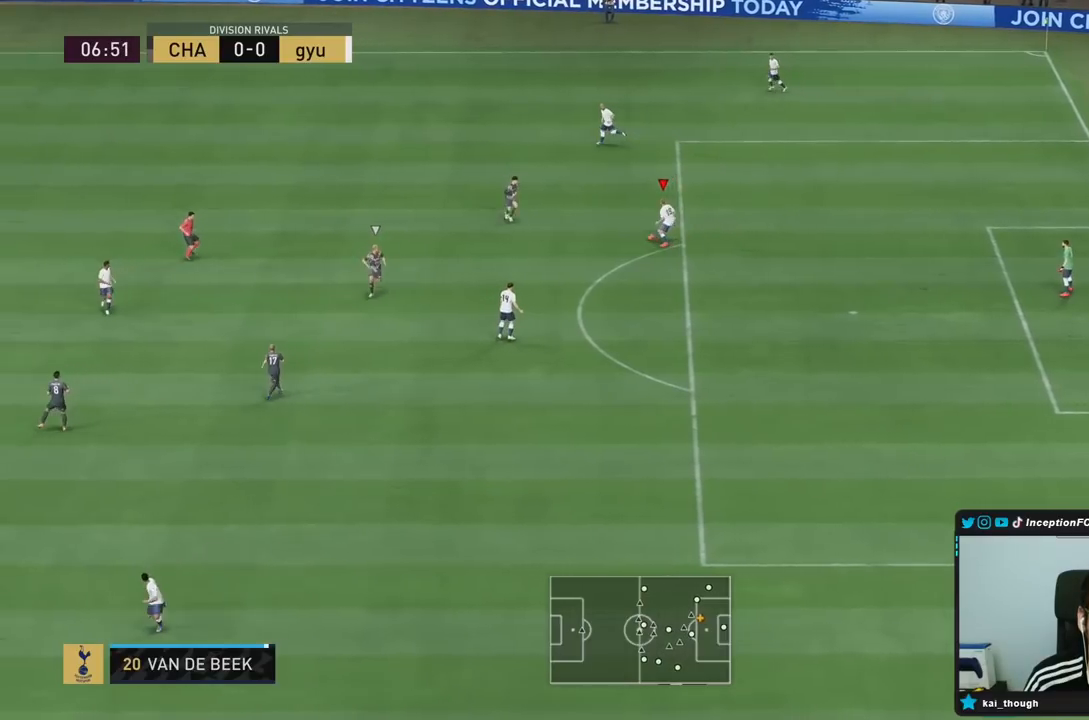
{"buttons": ["R1"], "left_stick": "left", "right_stick": "center", "events": [[283, "CROSS", "down"], [283, "R1", "down"], [350, "left_stick", "left"], [450, "CROSS", "up"]]}
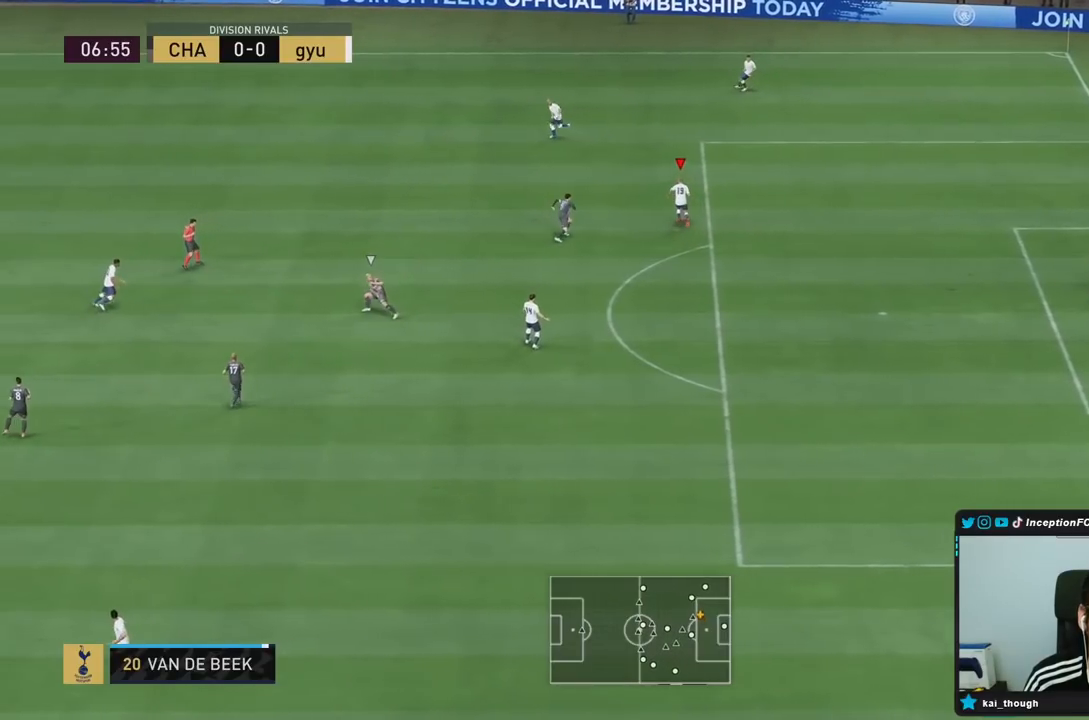
{"buttons": ["R2"], "left_stick": "down-left", "right_stick": "center", "events": [[117, "R1", "up"], [200, "left_stick", "center"], [350, "left_stick", "down-left"], [367, "R2", "down"]]}
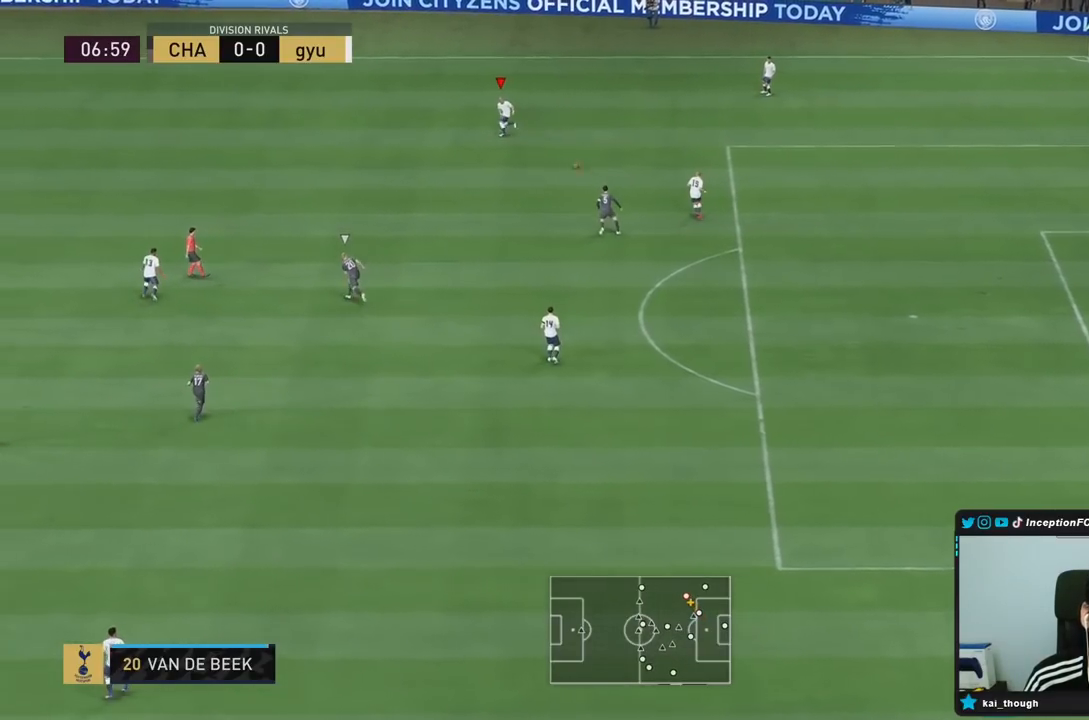
{"buttons": [], "left_stick": "up-right", "right_stick": "center", "events": [[83, "R2", "up"], [500, "left_stick", "up-right"]]}
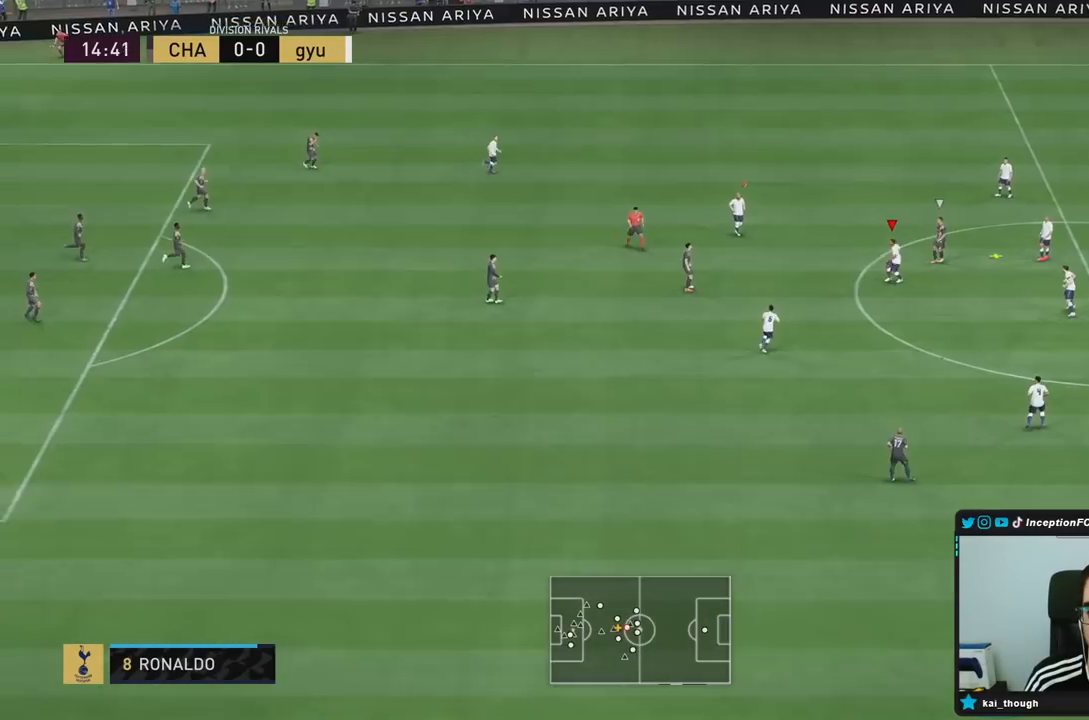
{"buttons": [], "left_stick": "left", "right_stick": "center", "events": [[100, "CIRCLE", "down"], [100, "left_stick", "up-left"], [183, "left_stick", "left"], [283, "CIRCLE", "up"]]}
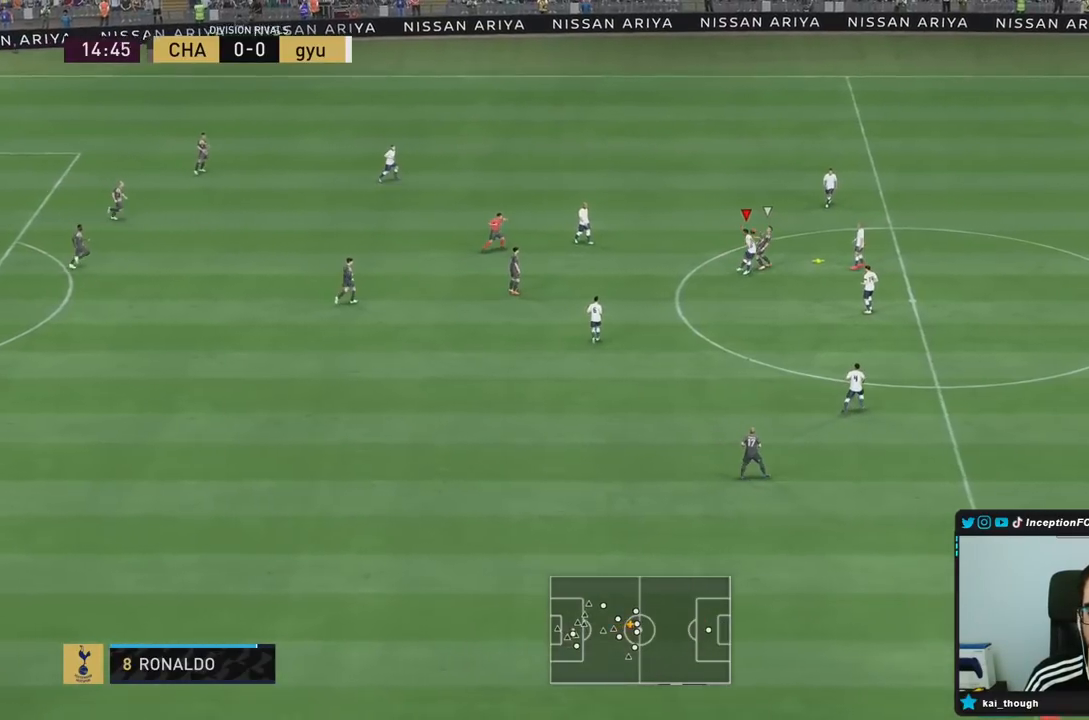
{"buttons": [], "left_stick": "left", "right_stick": "center", "events": []}
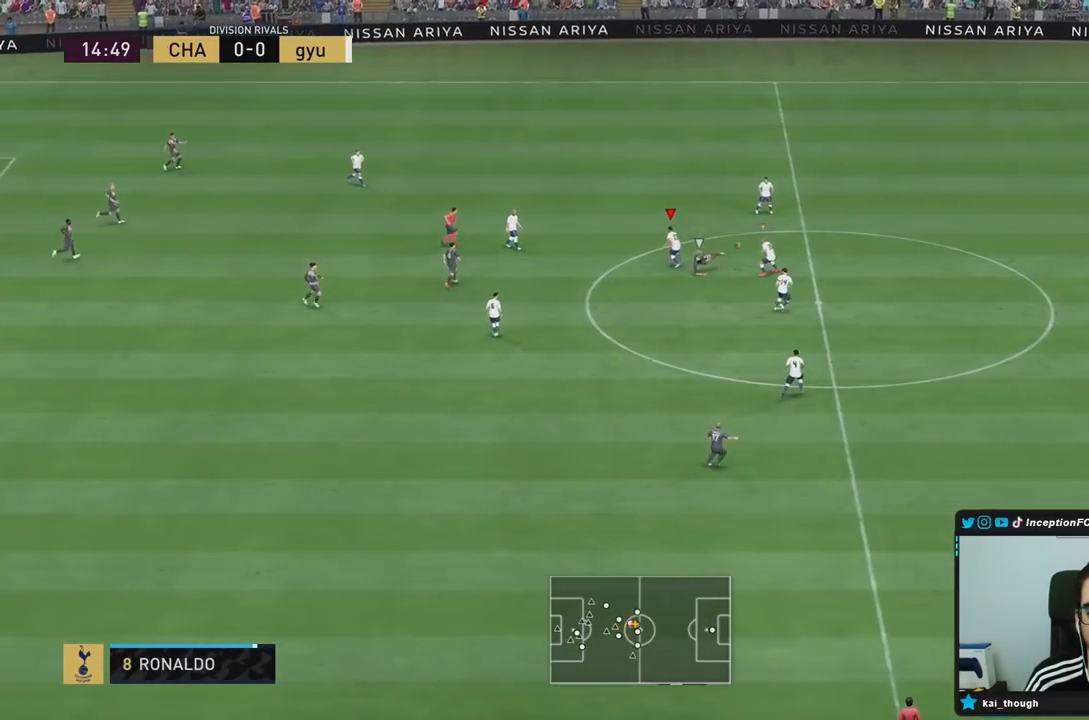
{"buttons": [], "left_stick": "up", "right_stick": "center", "events": [[500, "left_stick", "up"]]}
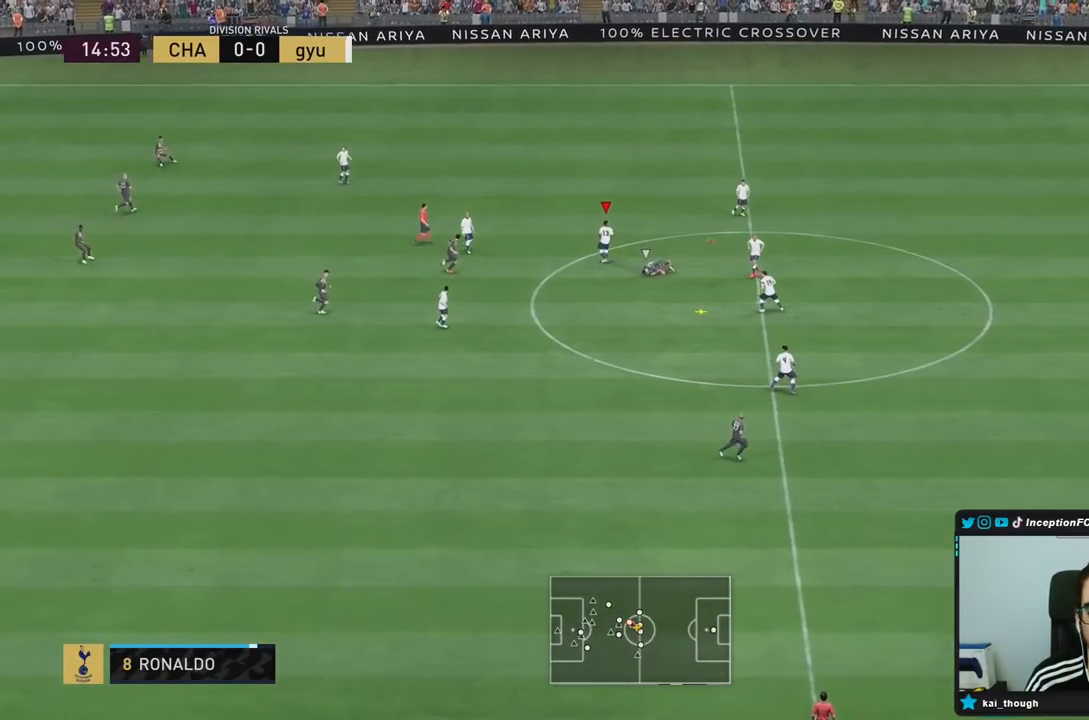
{"buttons": ["L1", "L2"], "left_stick": "down", "right_stick": "center", "events": [[133, "left_stick", "right"], [283, "left_stick", "down-right"], [383, "left_stick", "down"], [450, "L1", "down"], [450, "L2", "down"]]}
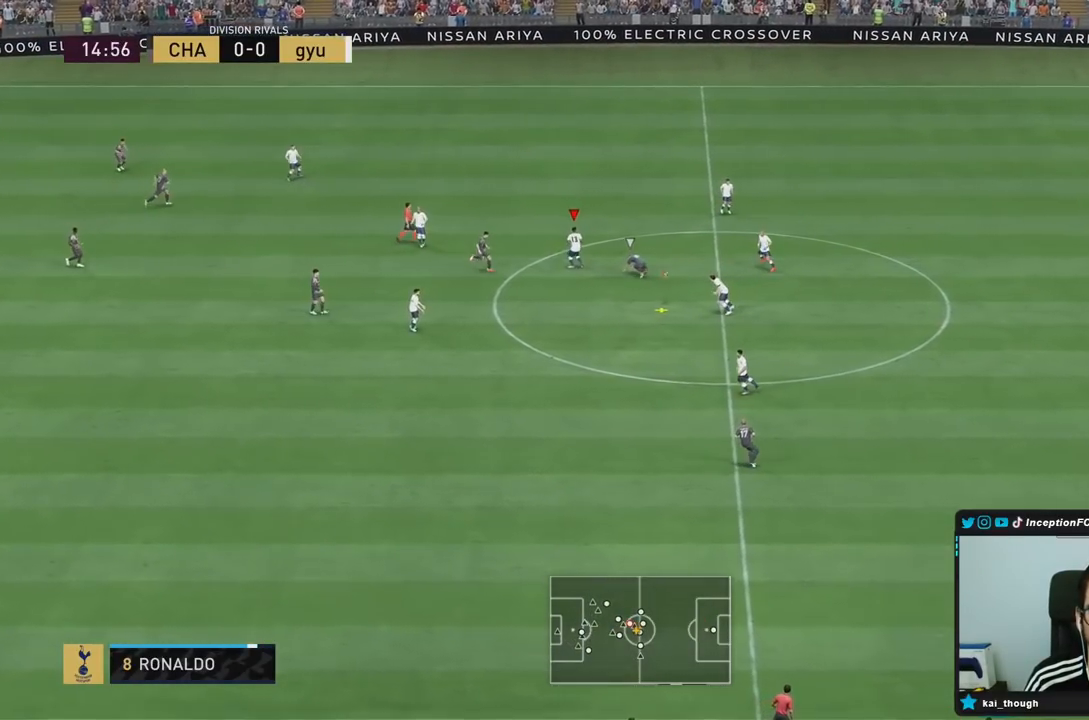
{"buttons": ["CROSS"], "left_stick": "down-left", "right_stick": "center", "events": [[50, "L1", "up"], [50, "L2", "up"], [100, "R2", "down"], [283, "left_stick", "down-left"], [383, "R2", "up"], [450, "CROSS", "down"]]}
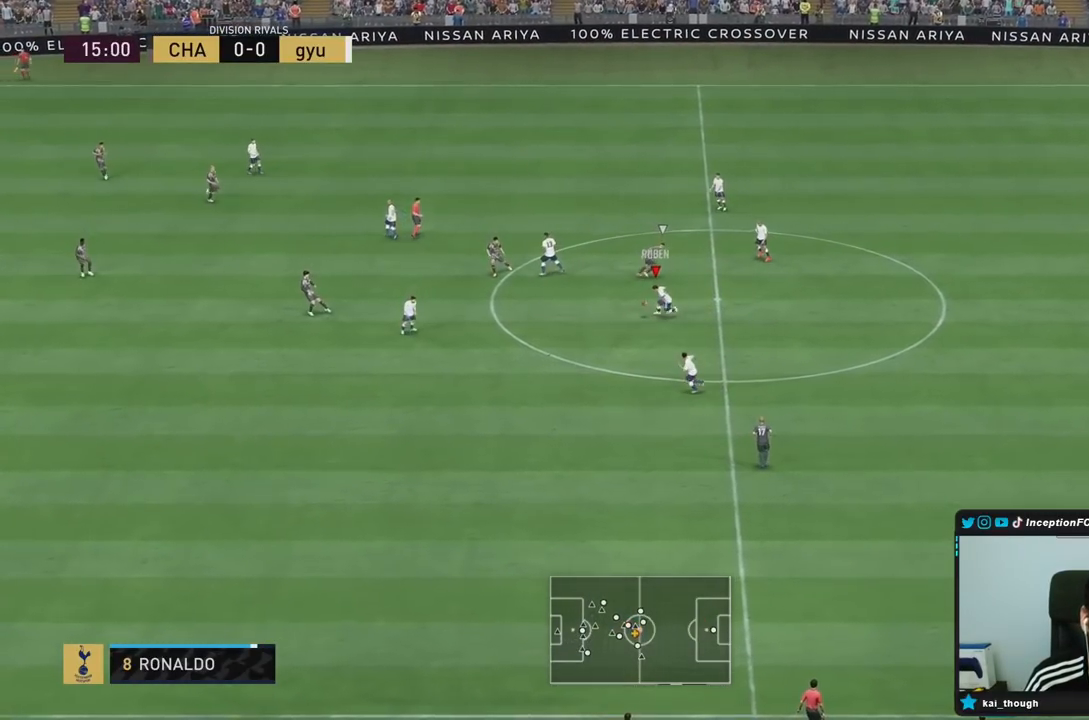
{"buttons": [], "left_stick": "down-left", "right_stick": "center", "events": [[150, "CROSS", "up"]]}
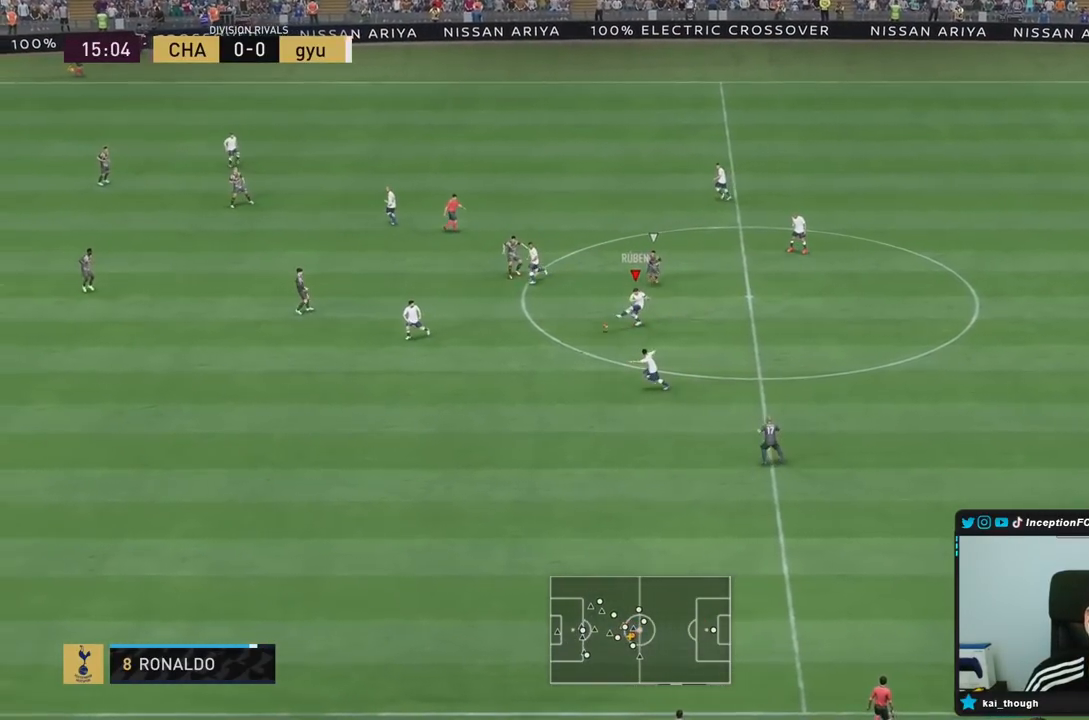
{"buttons": [], "left_stick": "down", "right_stick": "center", "events": [[67, "left_stick", "center"], [250, "left_stick", "down"], [367, "TRIANGLE", "down"], [467, "TRIANGLE", "up"]]}
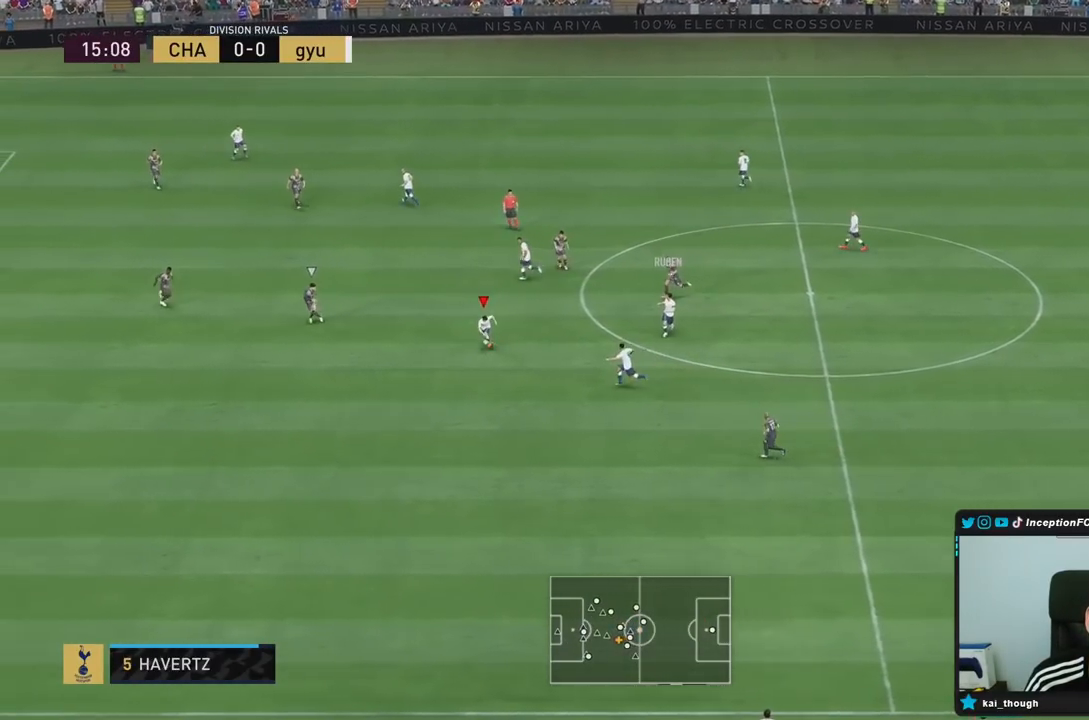
{"buttons": [], "left_stick": "down", "right_stick": "center", "events": []}
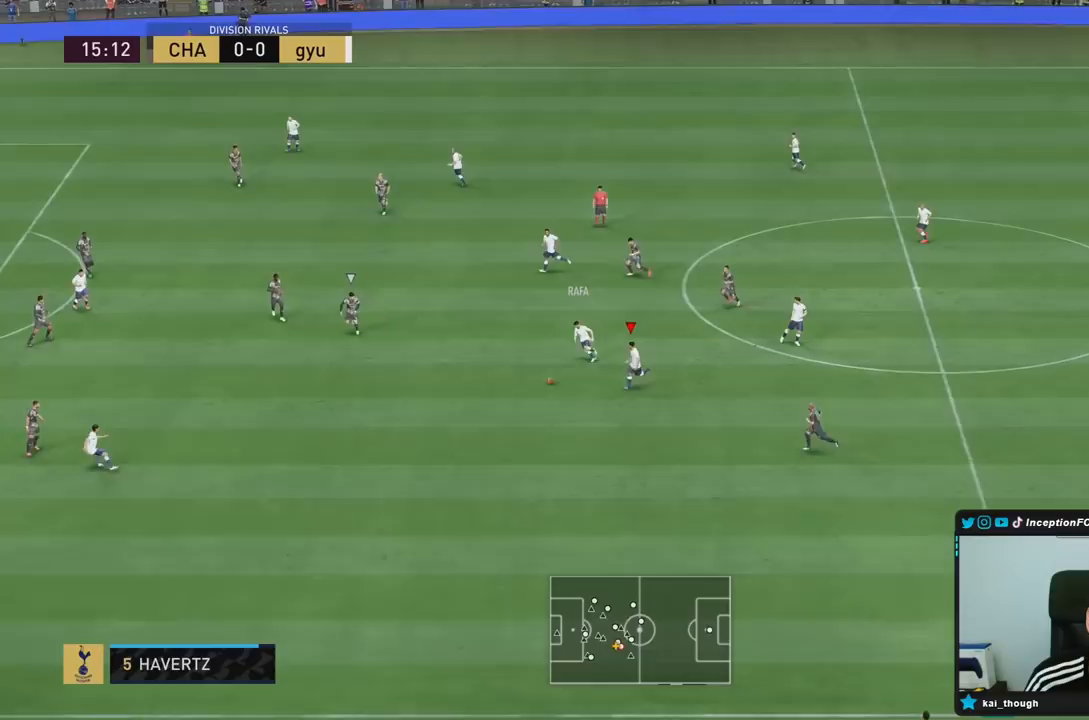
{"buttons": ["R2"], "left_stick": "down-right", "right_stick": "center", "events": [[83, "R2", "down"], [83, "left_stick", "down-right"]]}
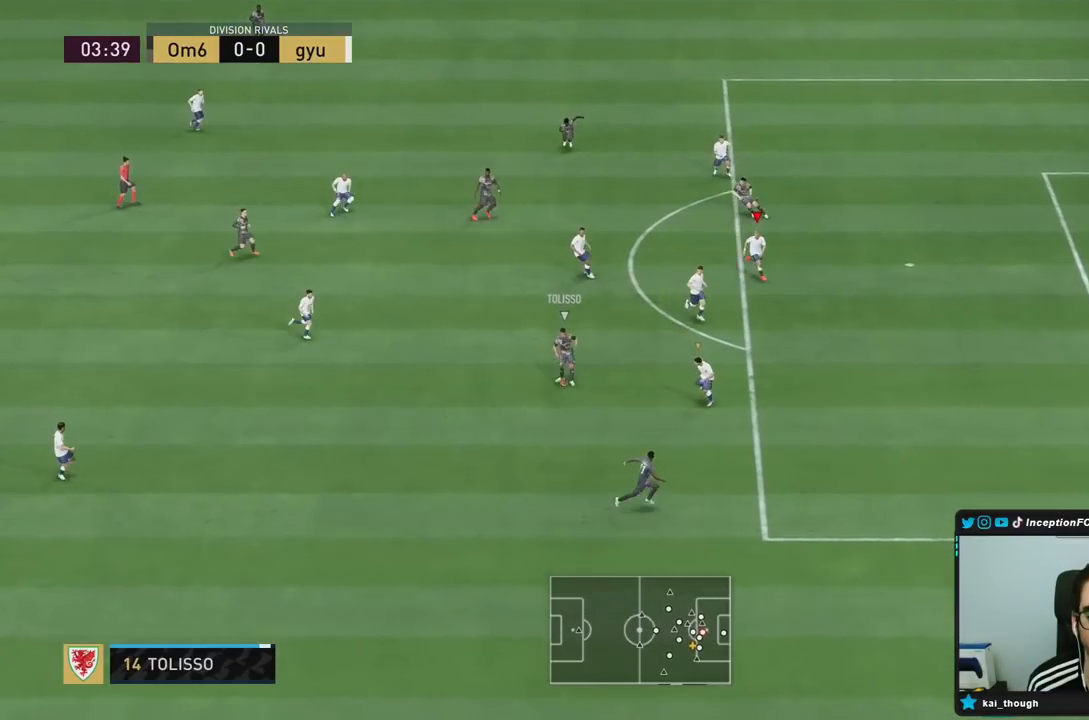
{"buttons": ["L2"], "left_stick": "down-right", "right_stick": "center", "events": [[317, "R2", "up"], [433, "L2", "down"]]}
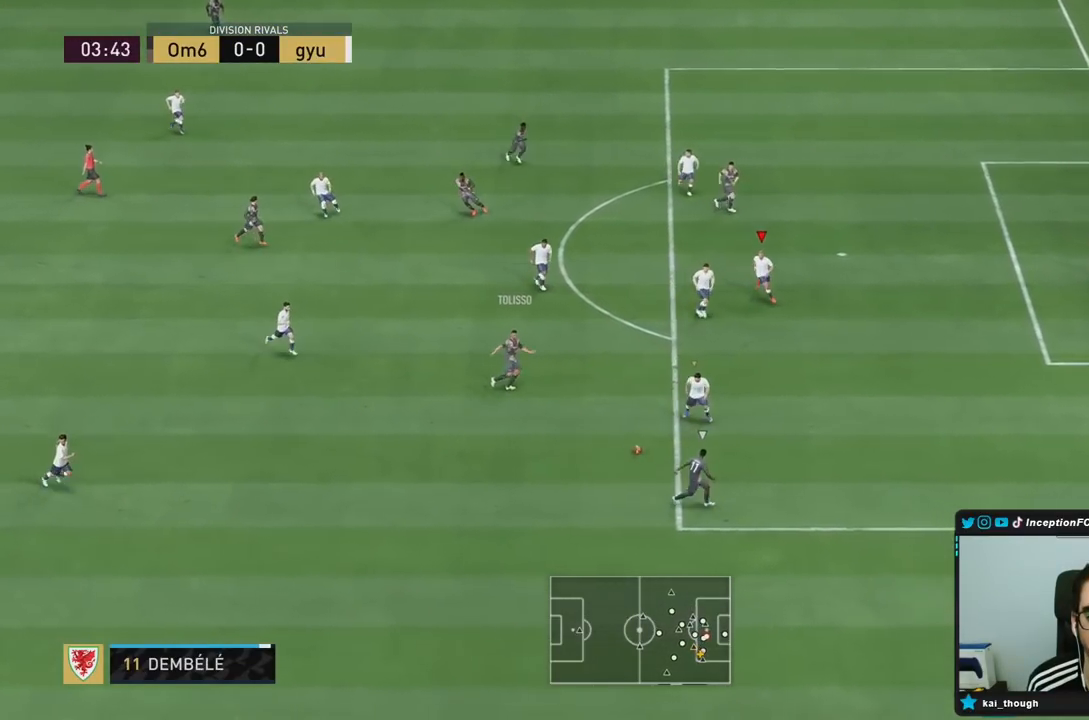
{"buttons": ["L2", "R1", "R2"], "left_stick": "down", "right_stick": "center"}
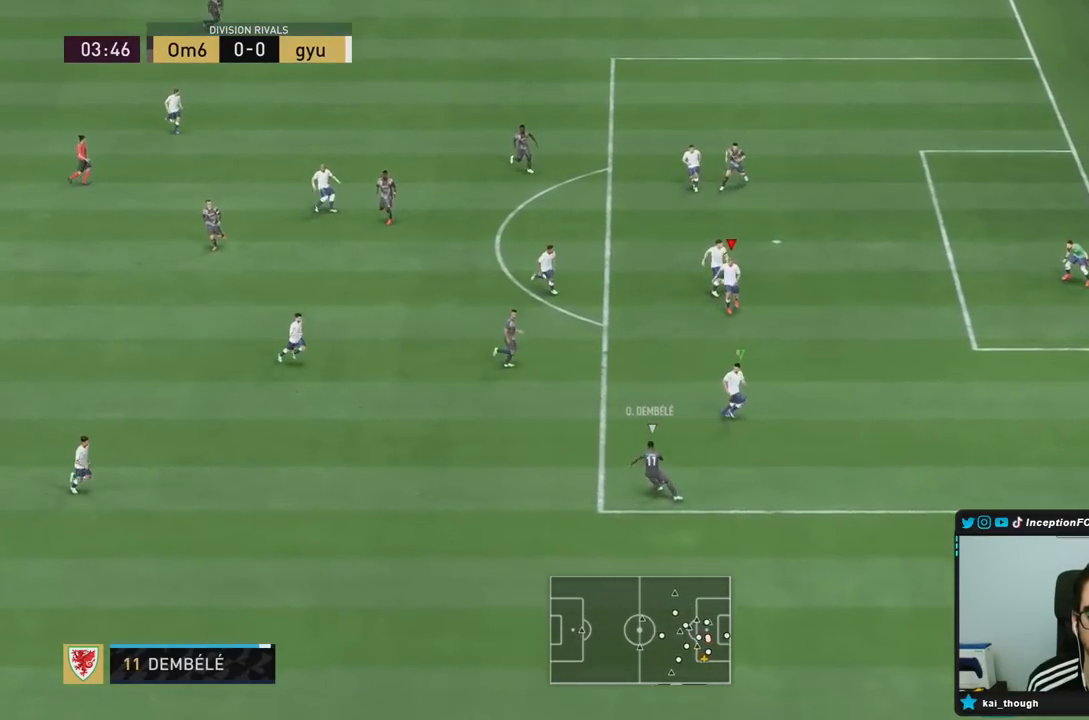
{"buttons": ["L2"], "left_stick": "down", "right_stick": "center", "events": [[317, "R1", "up"], [333, "L2", "up"], [450, "R2", "up"], [500, "L2", "down"]]}
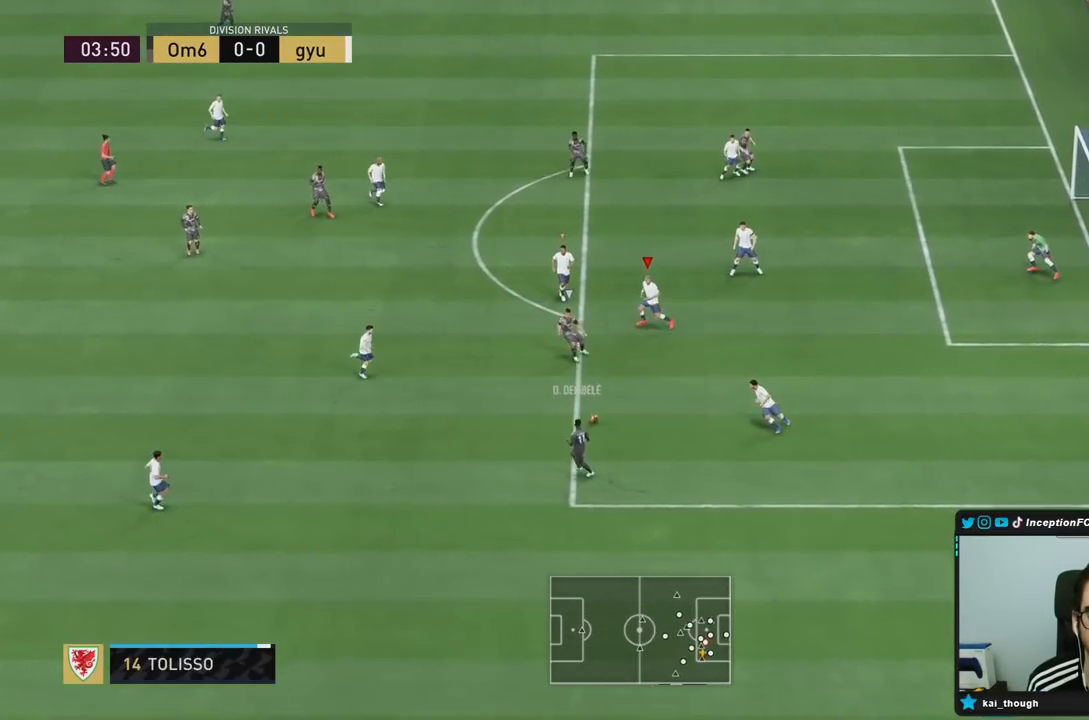
{"buttons": ["L2"], "left_stick": "down", "right_stick": "center", "events": [[183, "left_stick", "down-right"], [350, "left_stick", "down"]]}
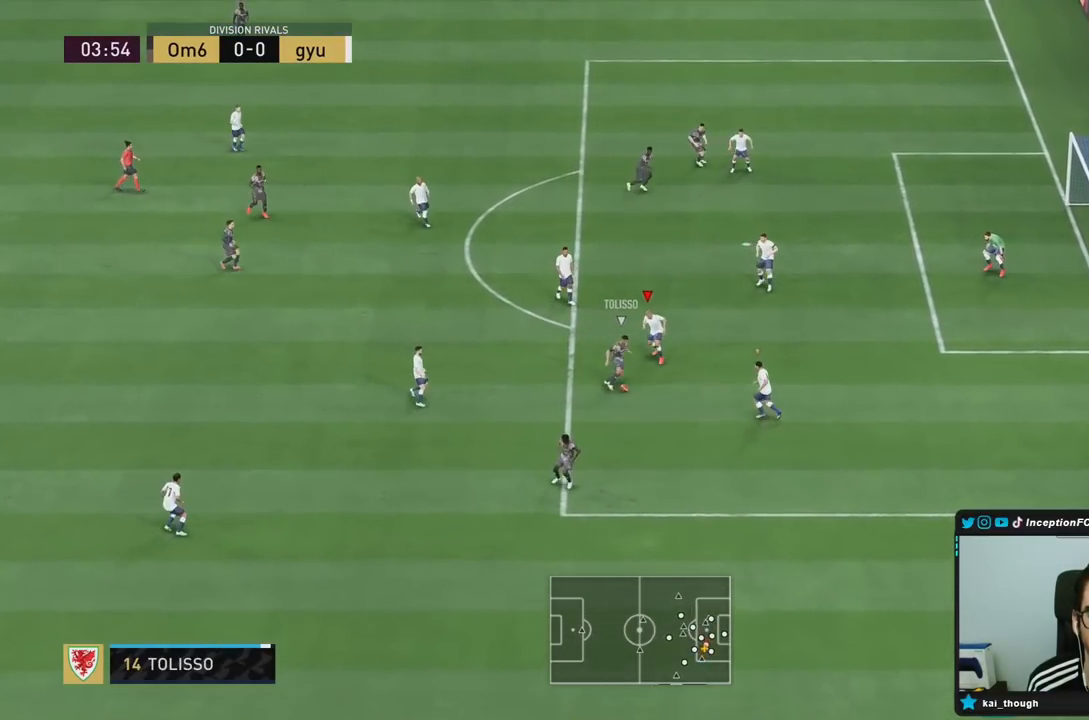
{"buttons": ["L2", "R2"], "left_stick": "down-right", "right_stick": "center", "events": [[200, "left_stick", "down-right"], [317, "R2", "down"], [433, "L2", "up"], [500, "L2", "down"]]}